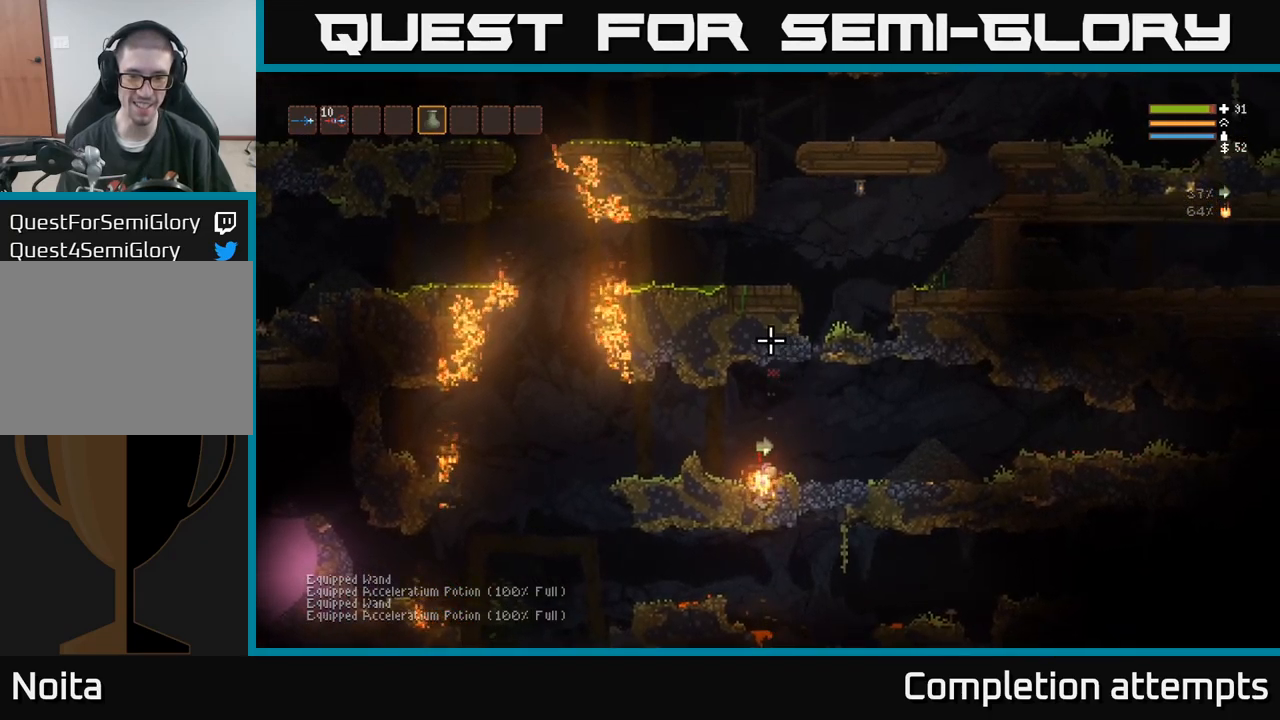
Gameplay with a controller (Xbox layout); each line is a JSON object with the inputs held at the frame after it. "events" lists button and stick changes between this image and that frame as [ms after this image, input, new state], when the widget could be followed in between. Not read: R3.
{"buttons": ["L2"], "left_stick": "left", "right_stick": "up-right", "events": [[17, "left_stick", "left"], [384, "left_stick", "right"], [467, "left_stick", "left"], [484, "L2", "down"]]}
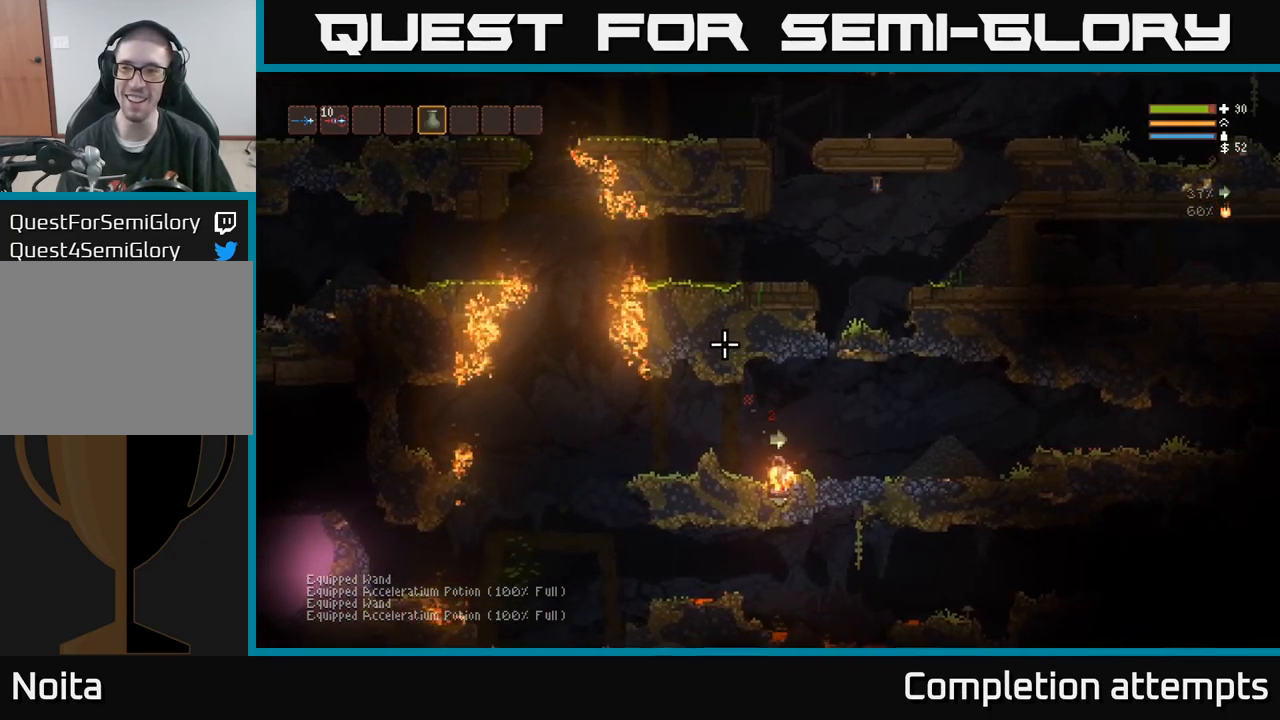
{"buttons": [], "left_stick": "right", "right_stick": "right", "events": [[84, "left_stick", "up"], [184, "right_stick", "right"], [217, "L2", "up"], [267, "left_stick", "right"]]}
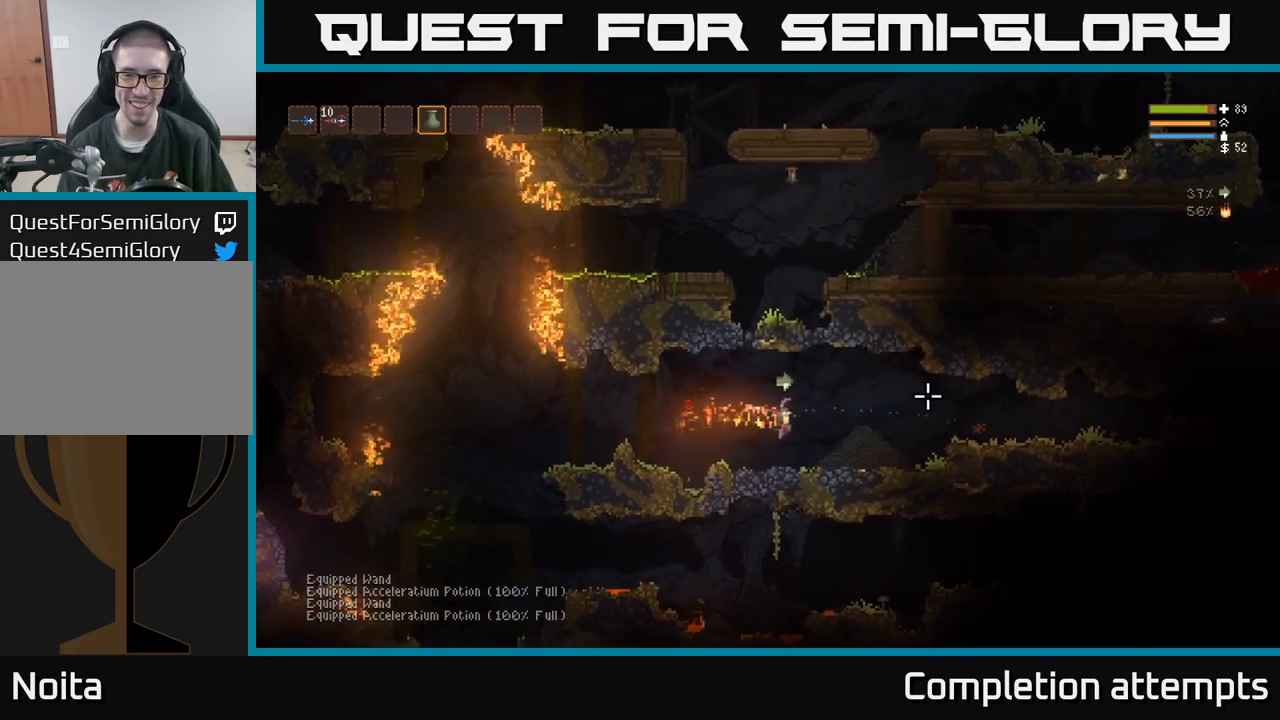
{"buttons": [], "left_stick": "left", "right_stick": "up", "events": [[184, "left_stick", "left"], [334, "right_stick", "up"]]}
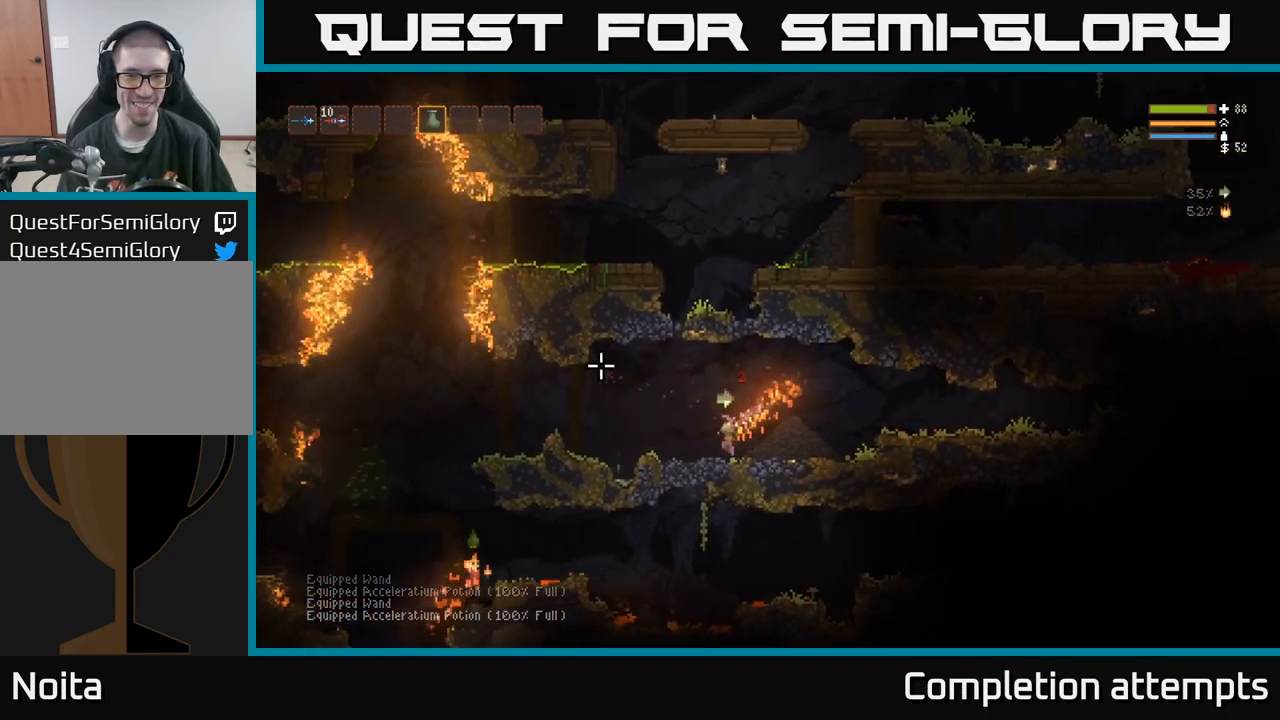
{"buttons": [], "left_stick": "right", "right_stick": "up-right", "events": [[267, "left_stick", "down-left"], [367, "left_stick", "right"], [467, "right_stick", "up-right"]]}
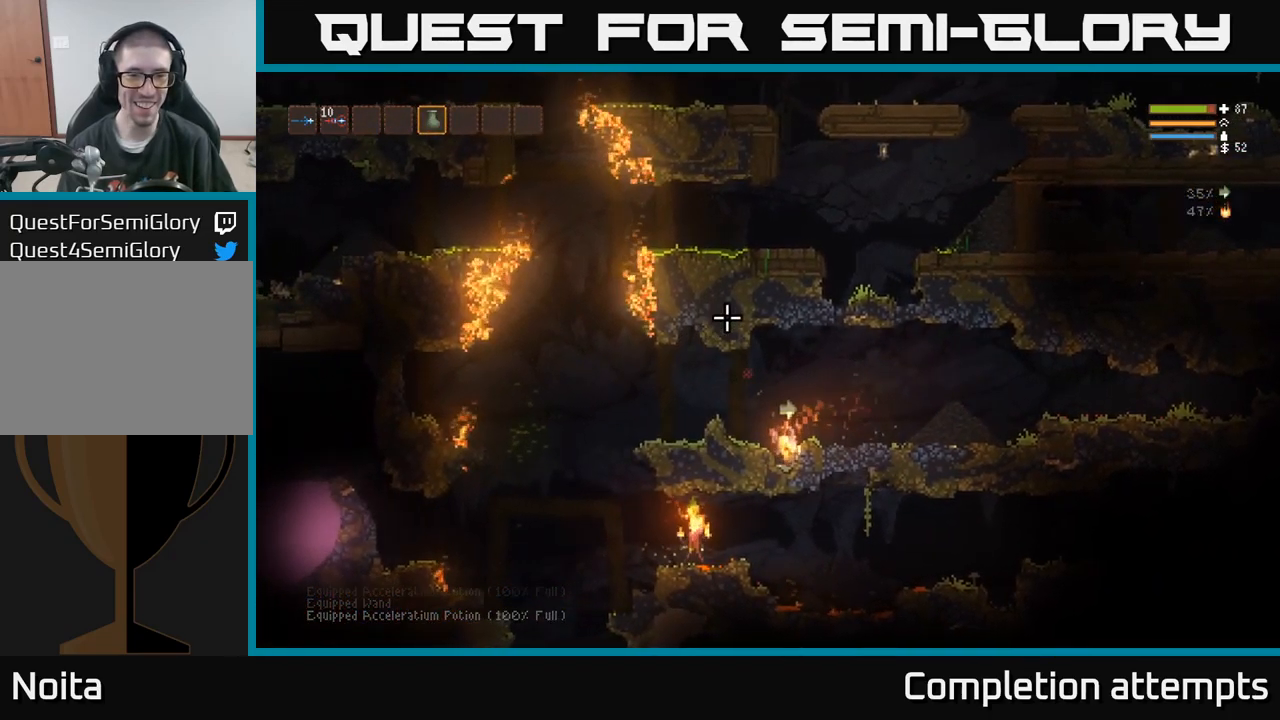
{"buttons": ["L2"], "left_stick": "up-left", "right_stick": "up-right"}